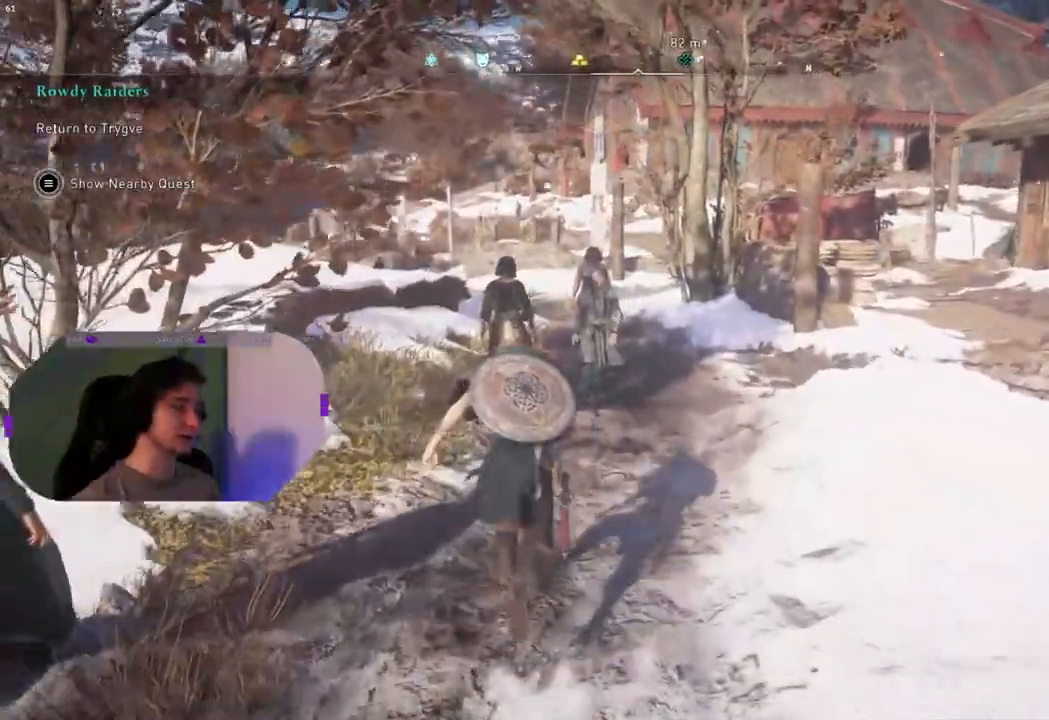
Gameplay with a controller (PlayStation layout); each line is a JSON object with the inputs held at the frame after it. "events" lists button and stick changes between this image and that frame as [ms after this image, input, new state], when the widget could be followed in between.
{"buttons": [], "left_stick": "up", "right_stick": "center", "events": []}
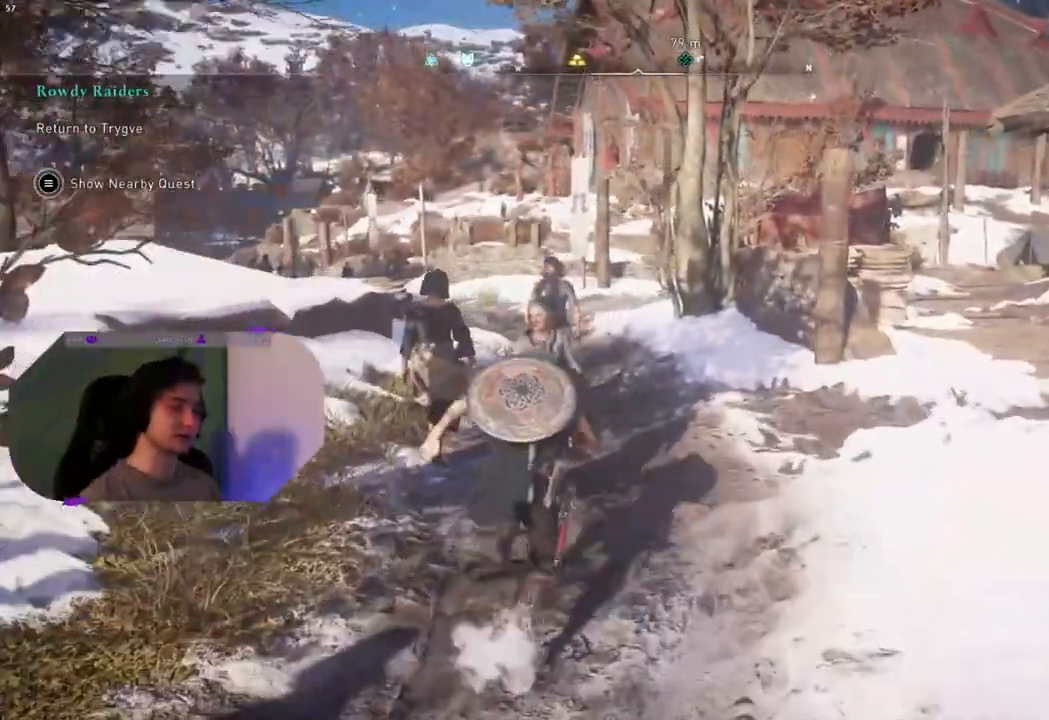
{"buttons": [], "left_stick": "up", "right_stick": "center", "events": []}
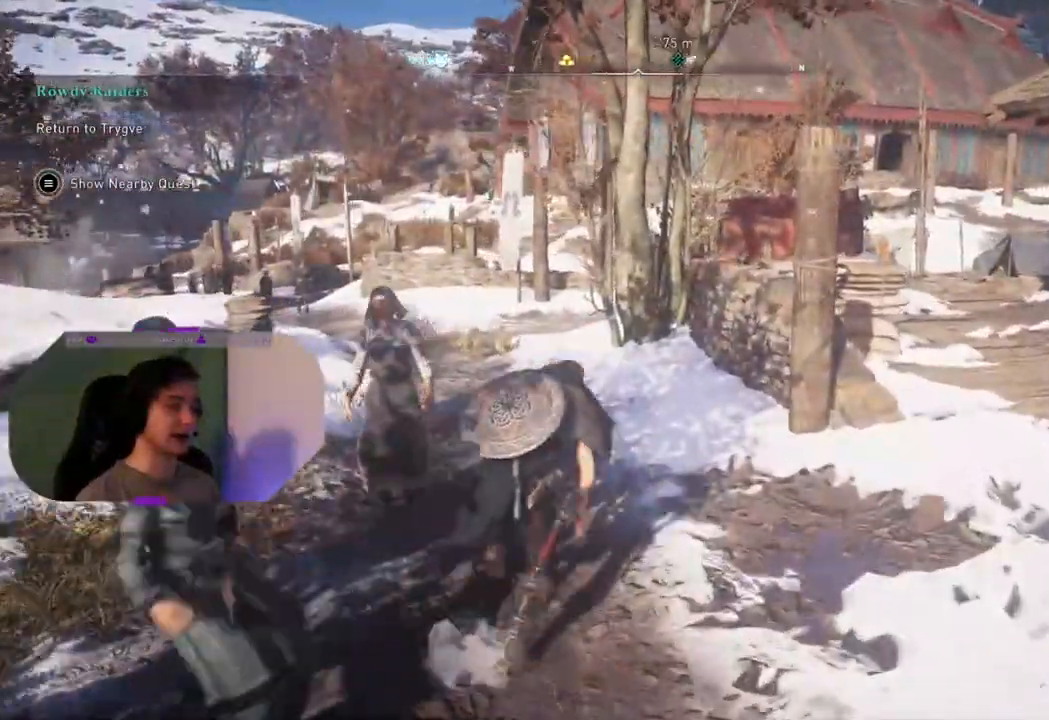
{"buttons": [], "left_stick": "up", "right_stick": "center", "events": []}
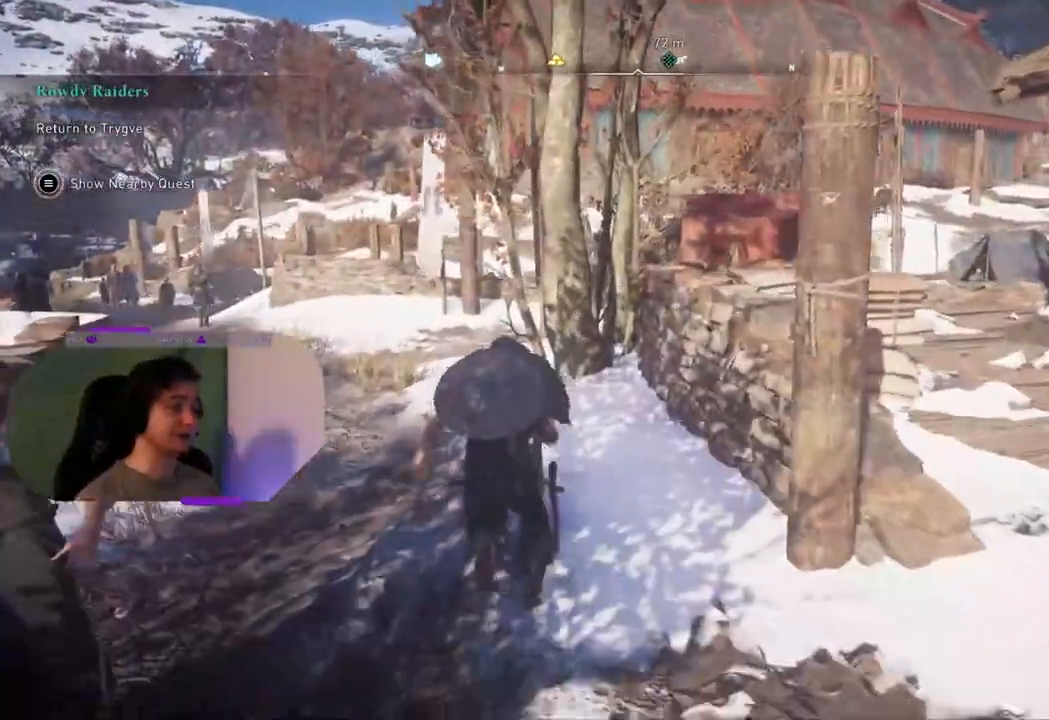
{"buttons": [], "left_stick": "up-left", "right_stick": "center", "events": [[233, "left_stick", "up-left"]]}
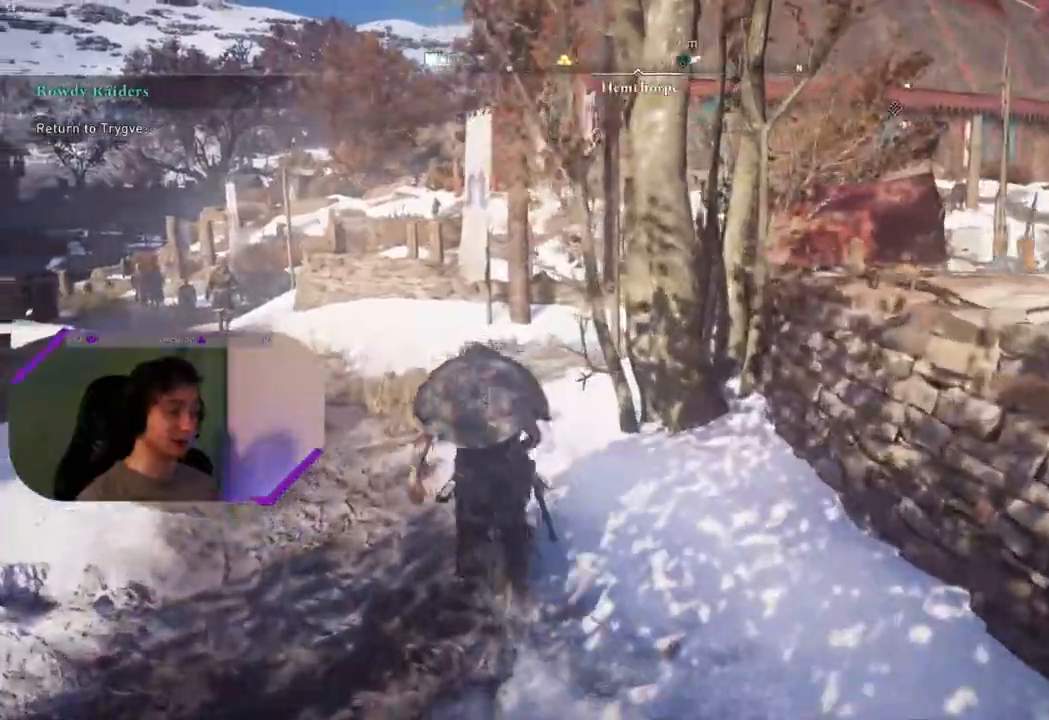
{"buttons": [], "left_stick": "up-left", "right_stick": "center", "events": []}
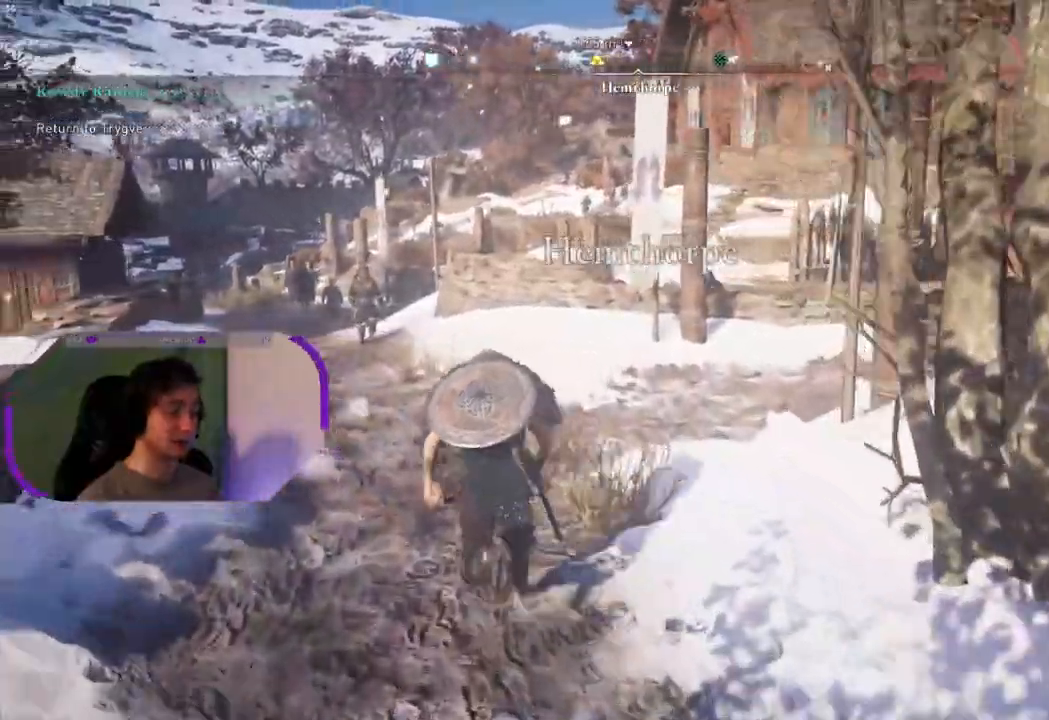
{"buttons": [], "left_stick": "up-left", "right_stick": "center", "events": []}
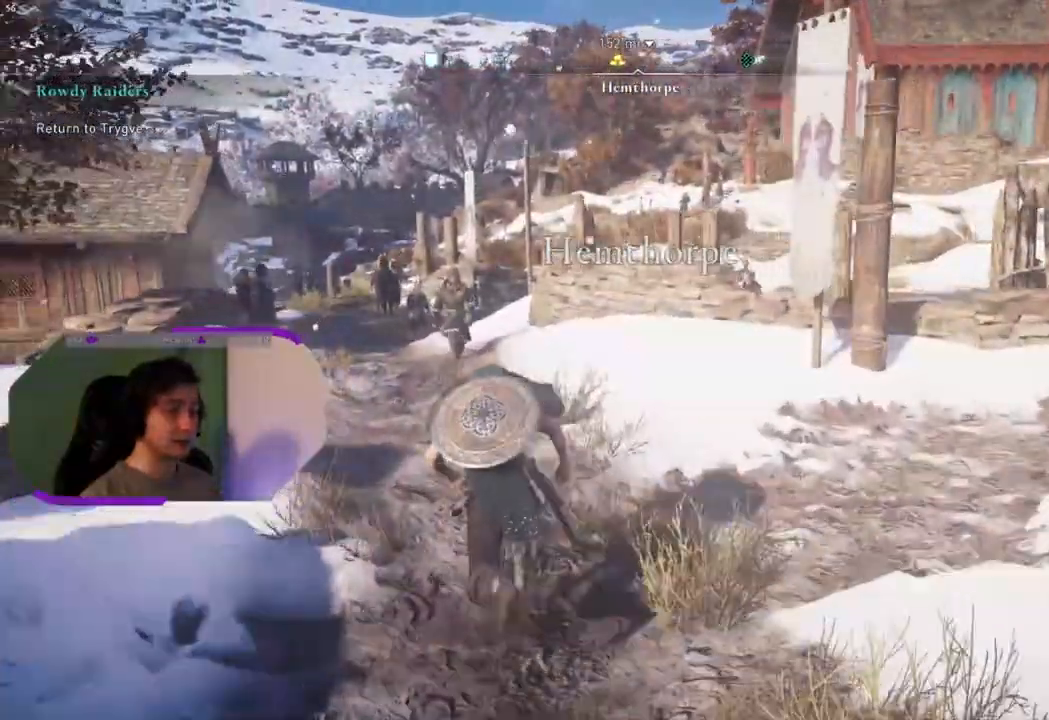
{"buttons": [], "left_stick": "up-left", "right_stick": "center", "events": []}
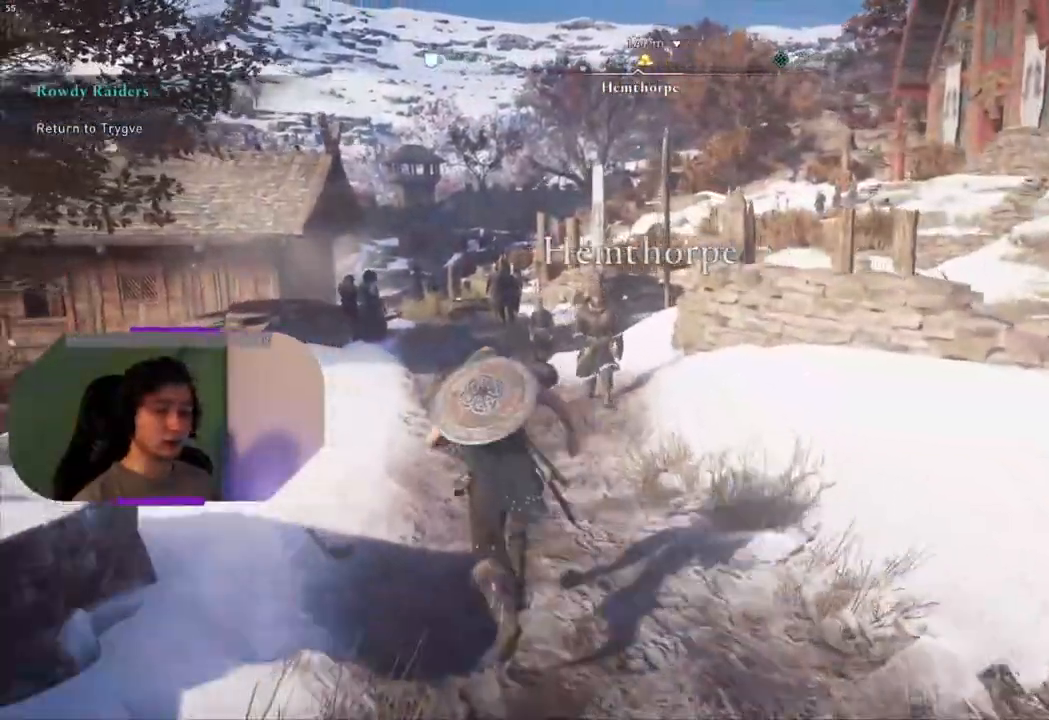
{"buttons": [], "left_stick": "up", "right_stick": "center", "events": [[100, "left_stick", "up"]]}
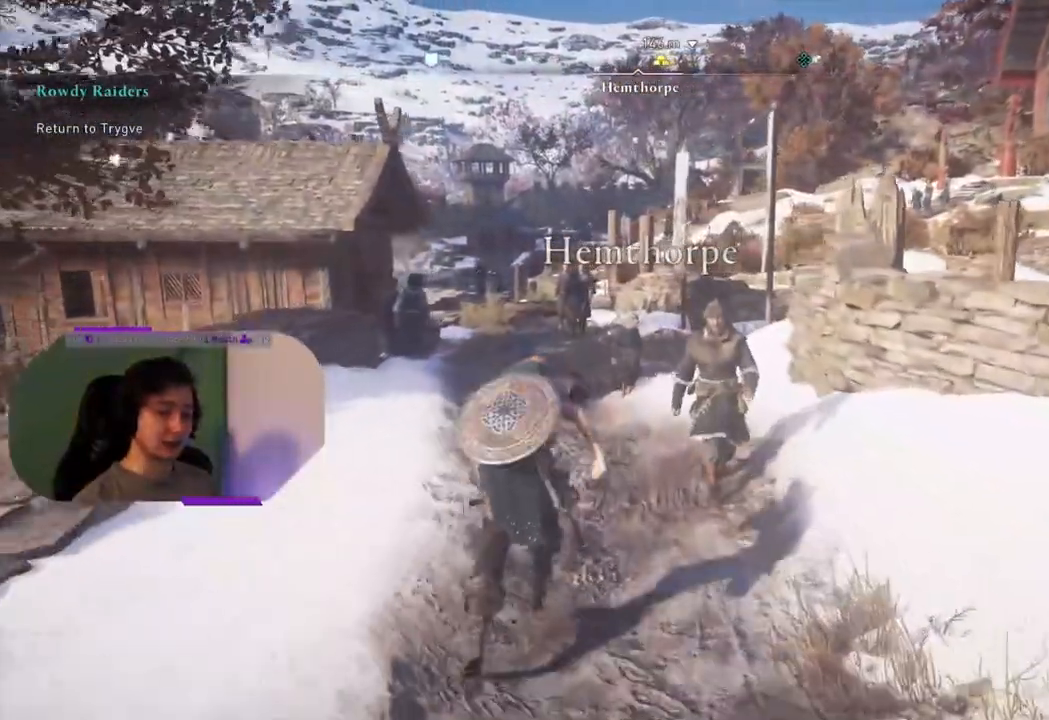
{"buttons": [], "left_stick": "up", "right_stick": "center", "events": []}
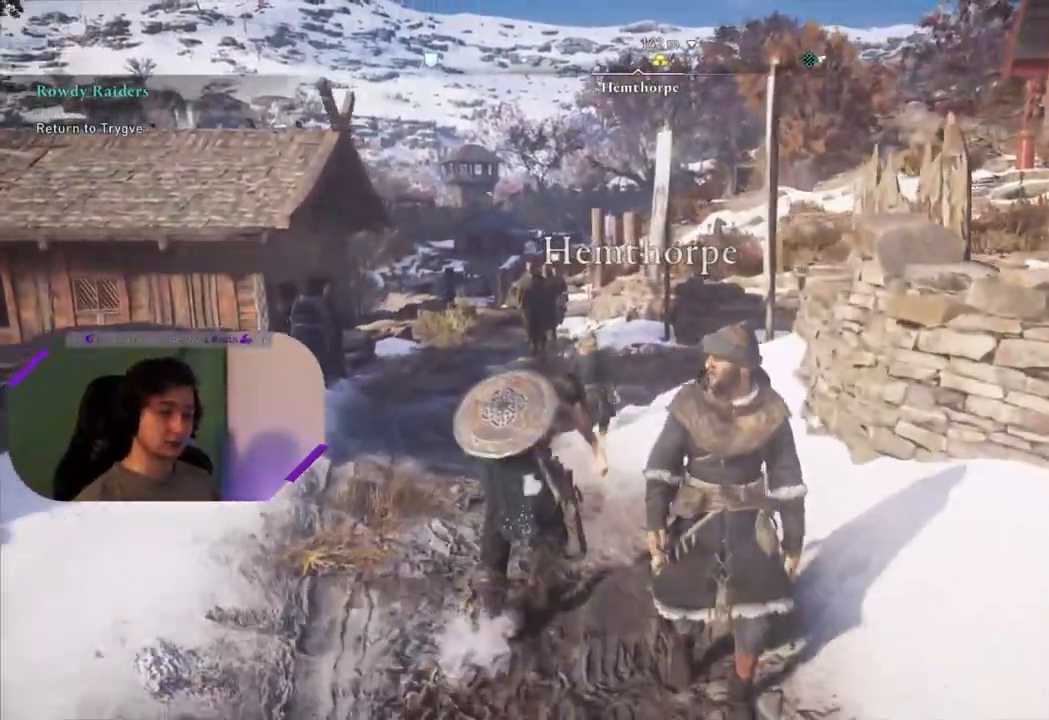
{"buttons": [], "left_stick": "up", "right_stick": "center", "events": []}
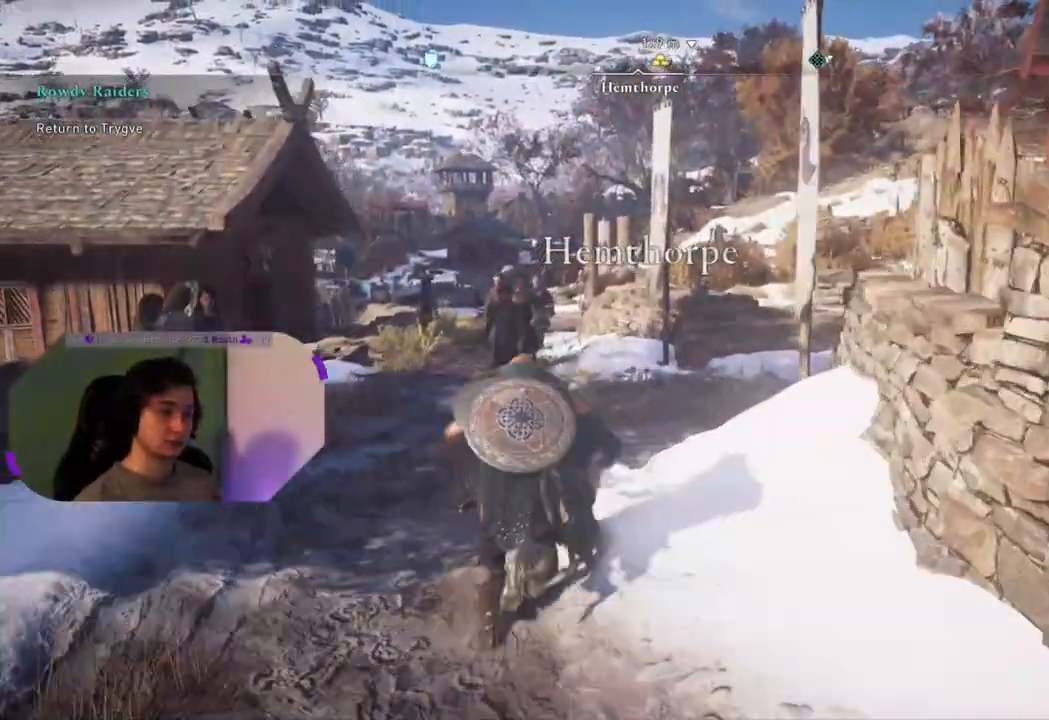
{"buttons": [], "left_stick": "up", "right_stick": "center", "events": []}
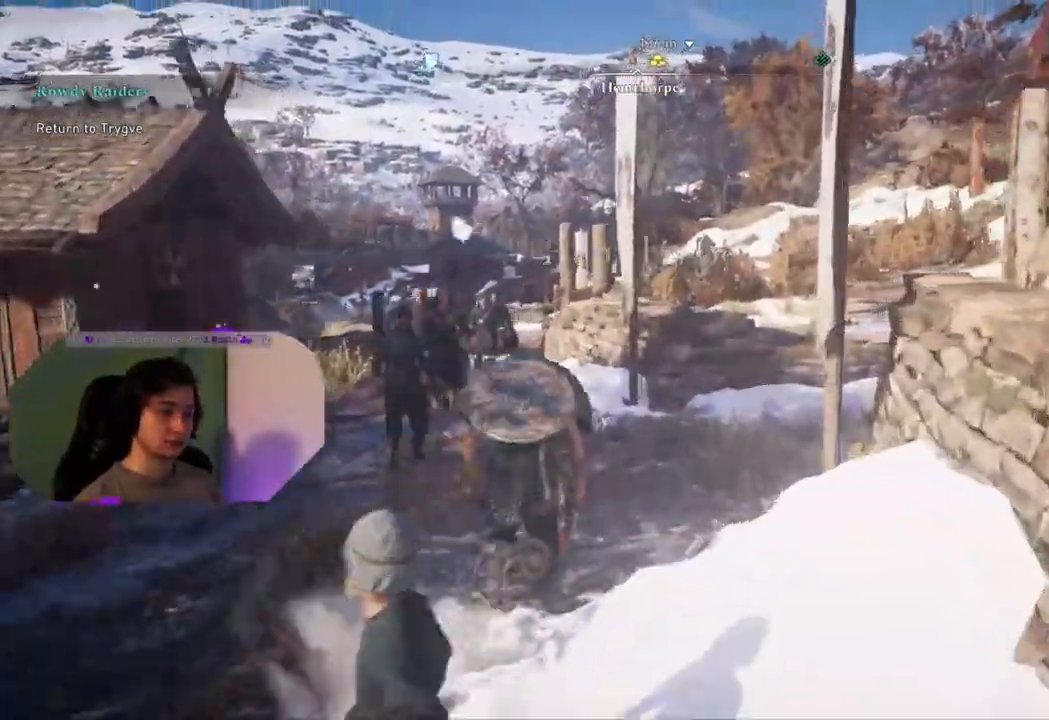
{"buttons": [], "left_stick": "up-right", "right_stick": "center", "events": [[83, "left_stick", "up-right"]]}
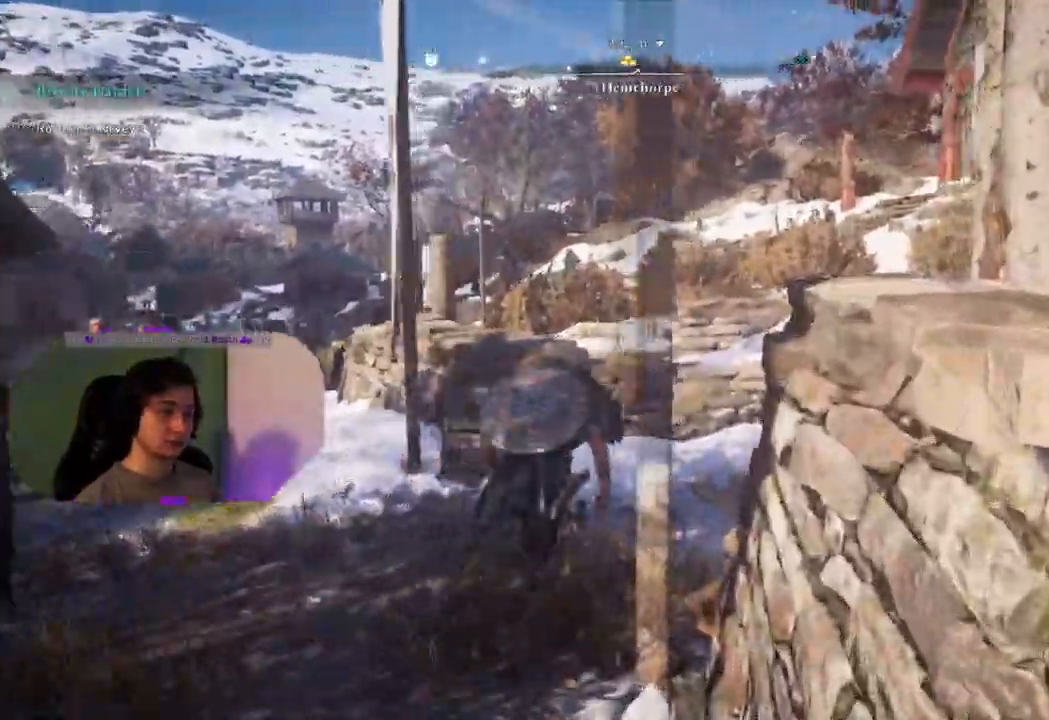
{"buttons": [], "left_stick": "up-right", "right_stick": "center", "events": []}
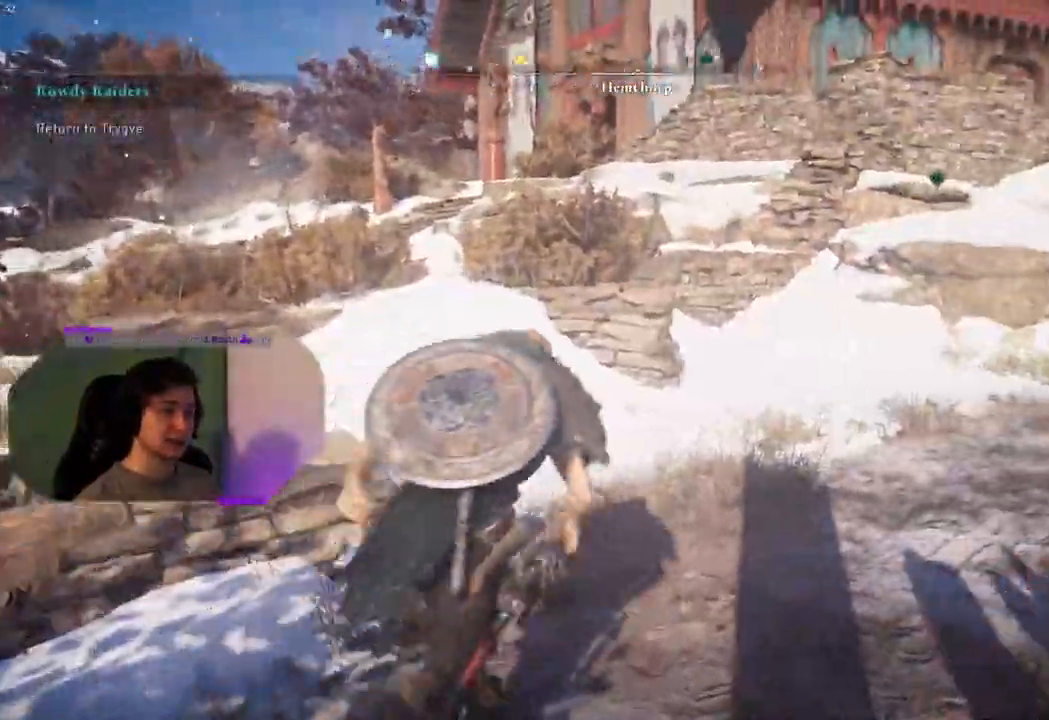
{"buttons": [], "left_stick": "up-left", "right_stick": "center", "events": [[367, "left_stick", "up-left"]]}
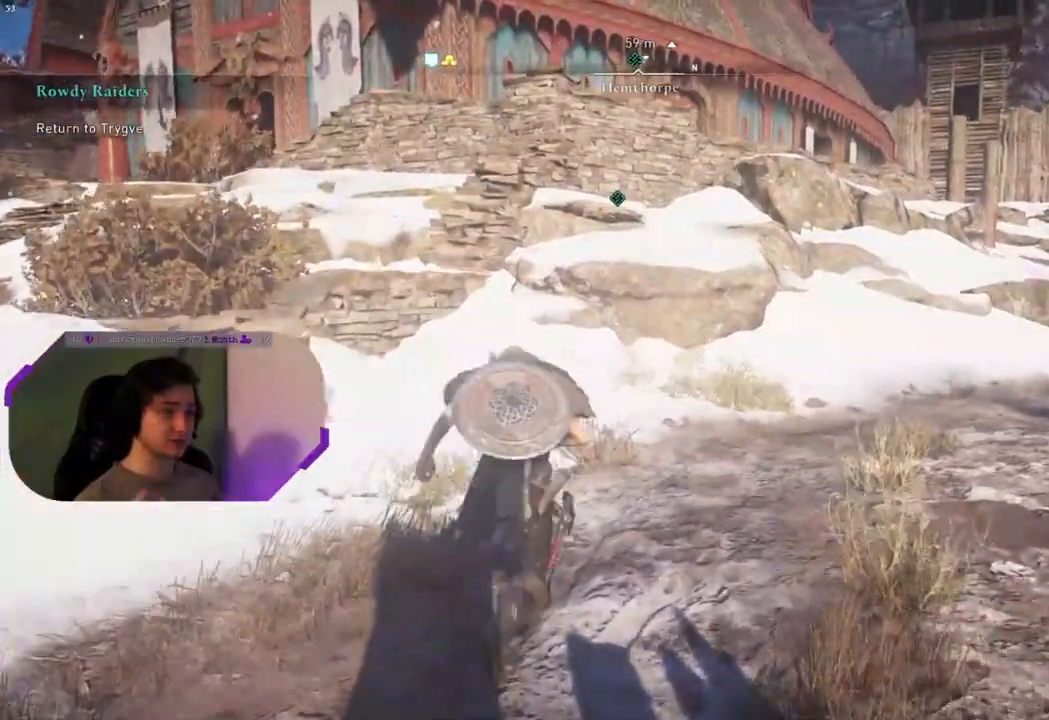
{"buttons": [], "left_stick": "left", "right_stick": "center", "events": [[17, "left_stick", "left"]]}
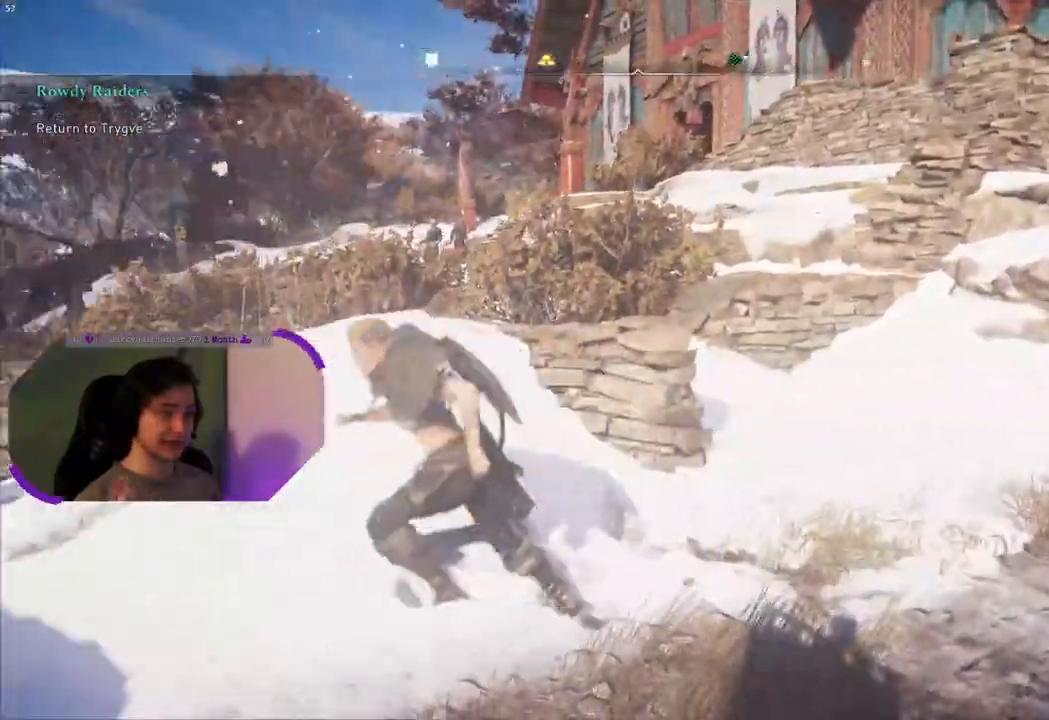
{"buttons": [], "left_stick": "up", "right_stick": "center", "events": [[67, "left_stick", "center"], [150, "left_stick", "up-right"], [417, "left_stick", "up"]]}
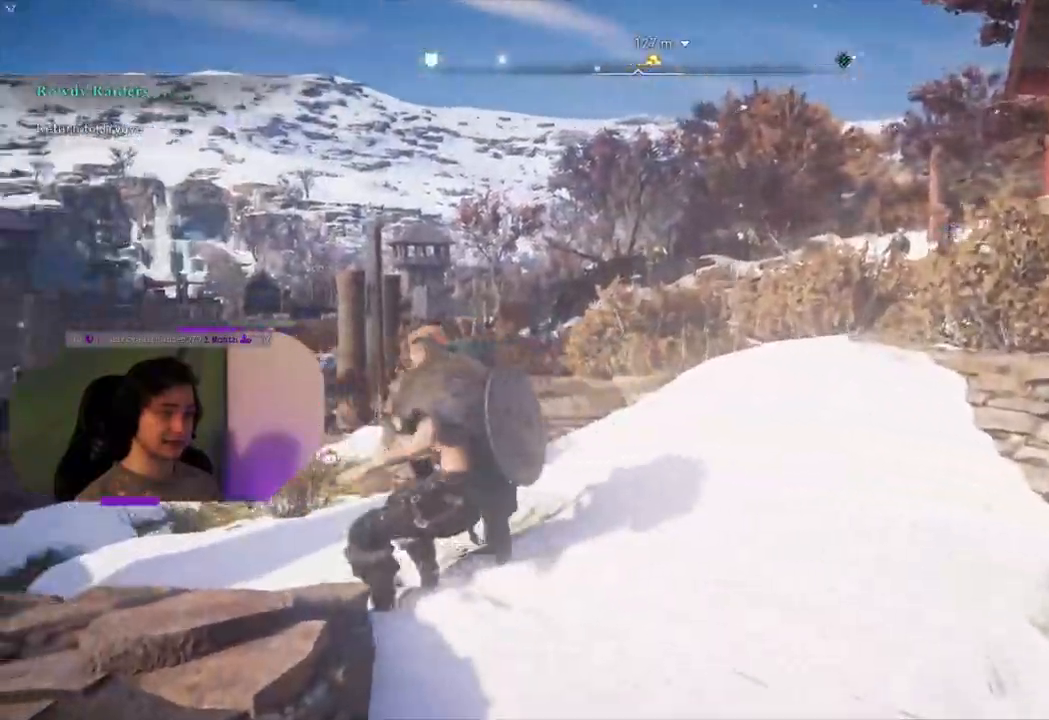
{"buttons": [], "left_stick": "up-right", "right_stick": "center", "events": [[300, "left_stick", "up-right"]]}
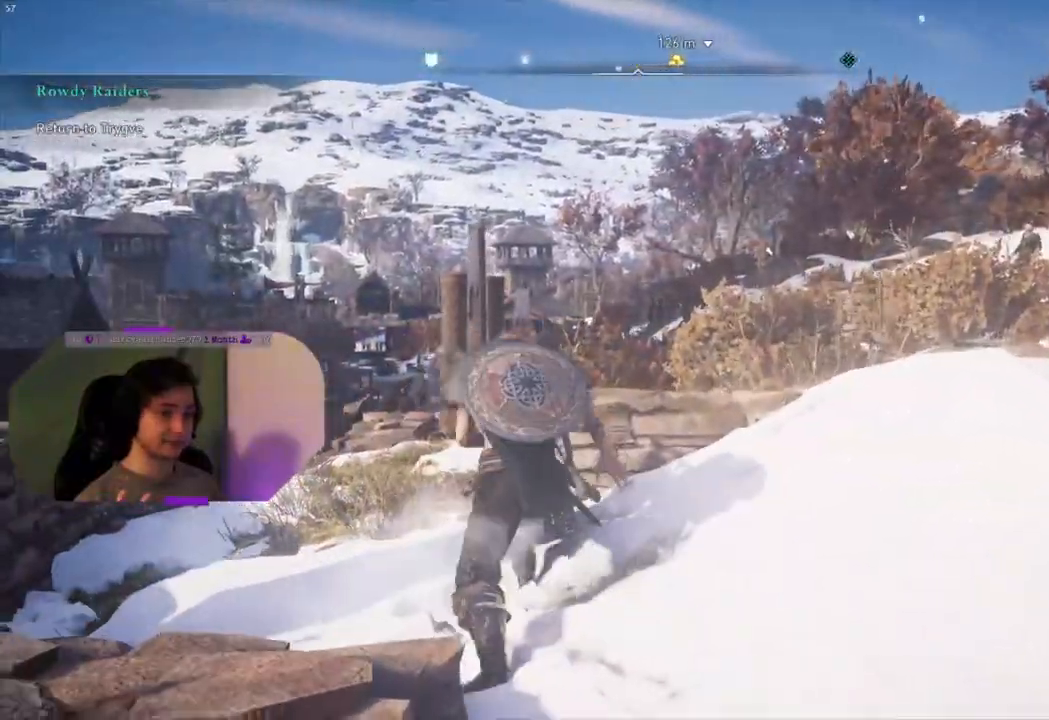
{"buttons": [], "left_stick": "up-right", "right_stick": "center", "events": []}
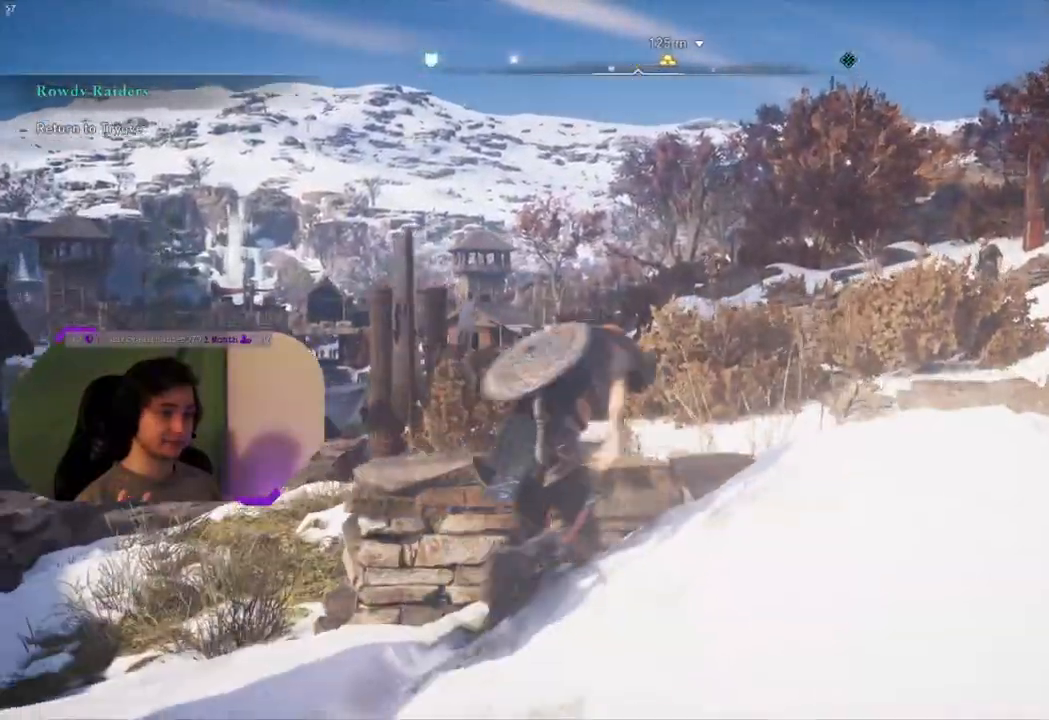
{"buttons": [], "left_stick": "up", "right_stick": "center", "events": [[483, "left_stick", "up"]]}
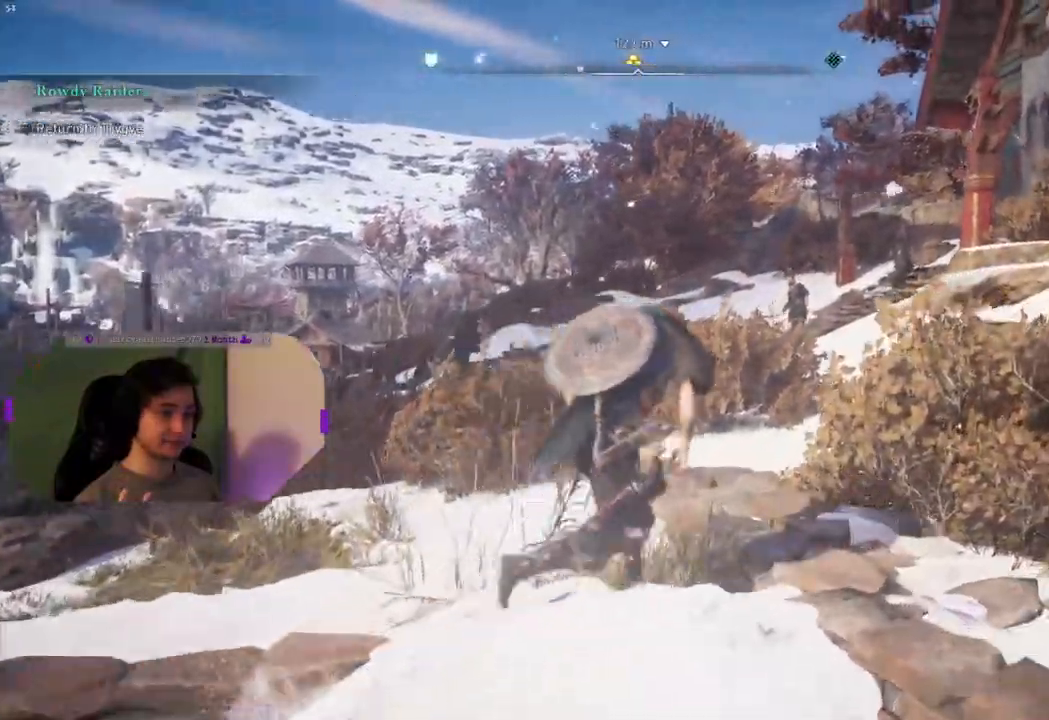
{"buttons": [], "left_stick": "up", "right_stick": "center", "events": []}
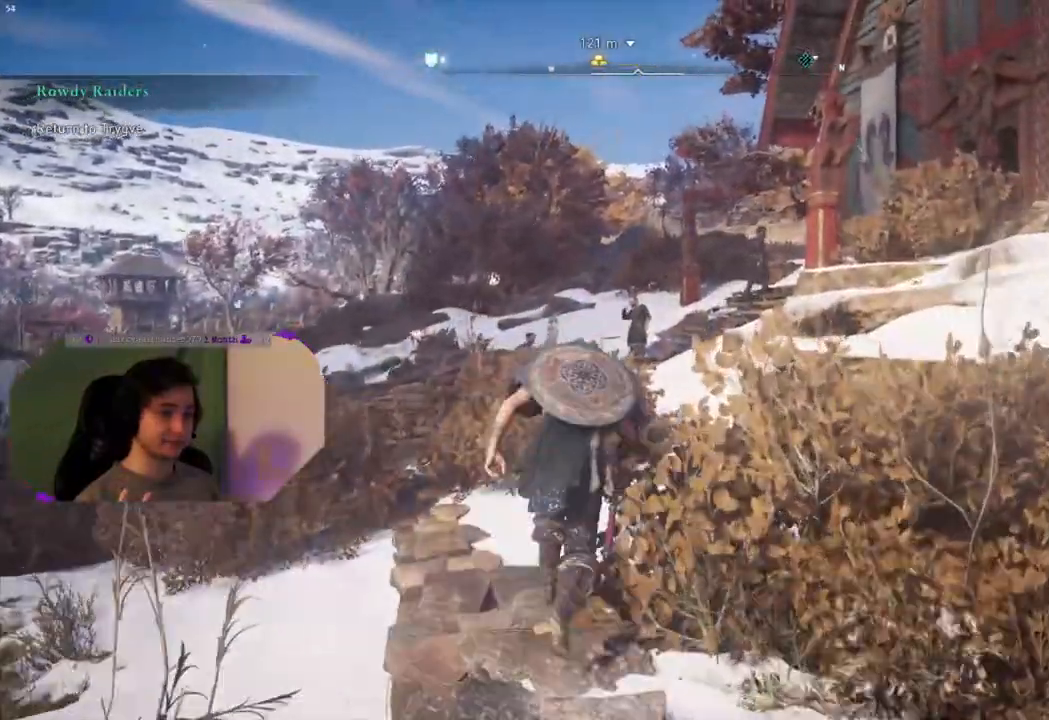
{"buttons": [], "left_stick": "up", "right_stick": "center", "events": []}
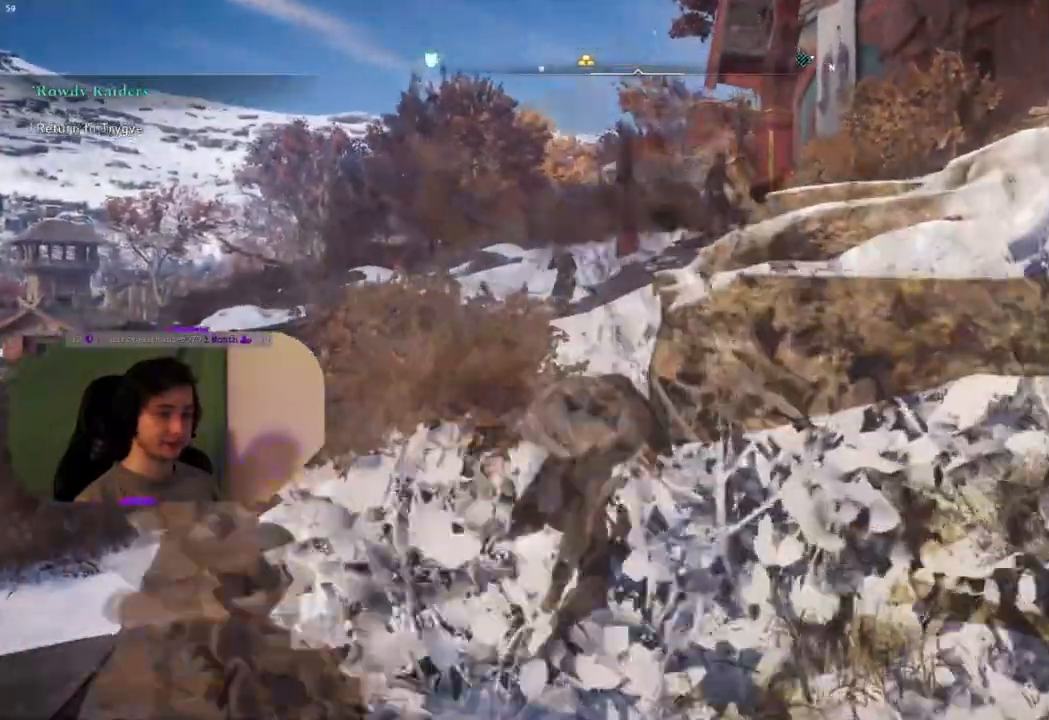
{"buttons": [], "left_stick": "up", "right_stick": "center", "events": []}
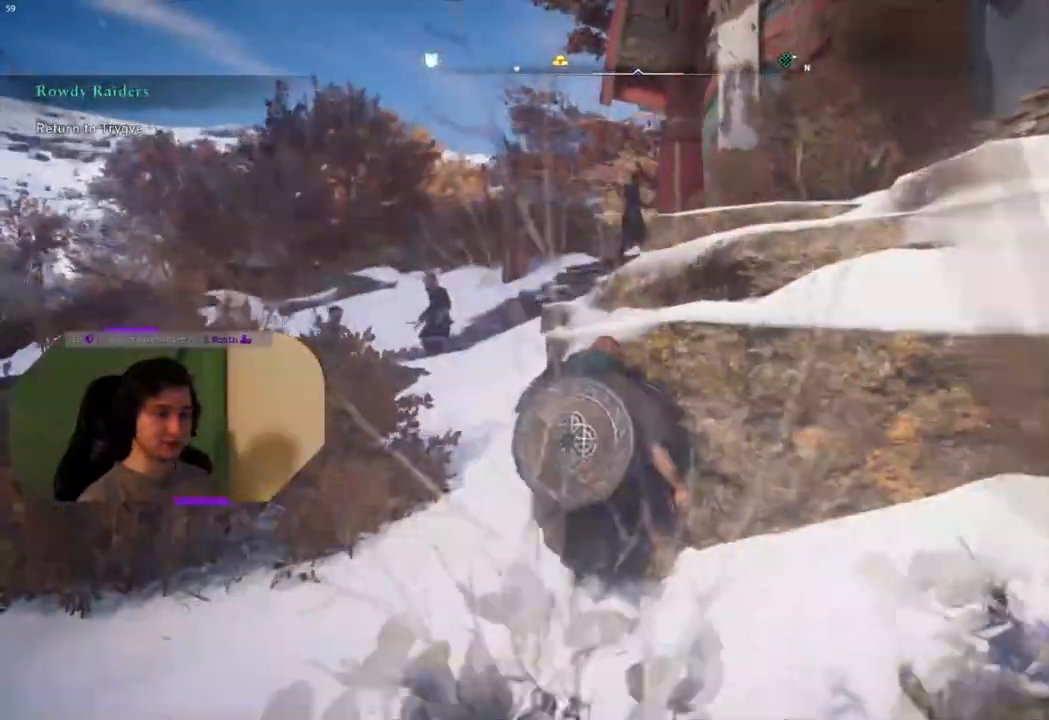
{"buttons": [], "left_stick": "up-left", "right_stick": "center", "events": [[83, "left_stick", "up-left"]]}
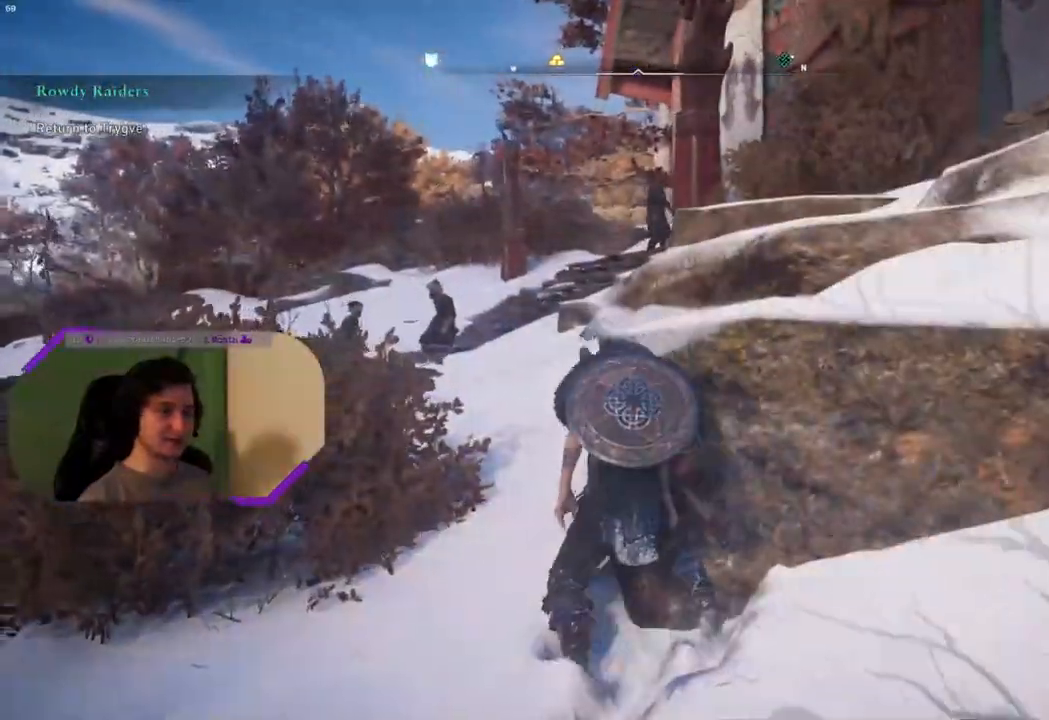
{"buttons": [], "left_stick": "up", "right_stick": "down", "events": [[250, "left_stick", "up"], [500, "right_stick", "down"]]}
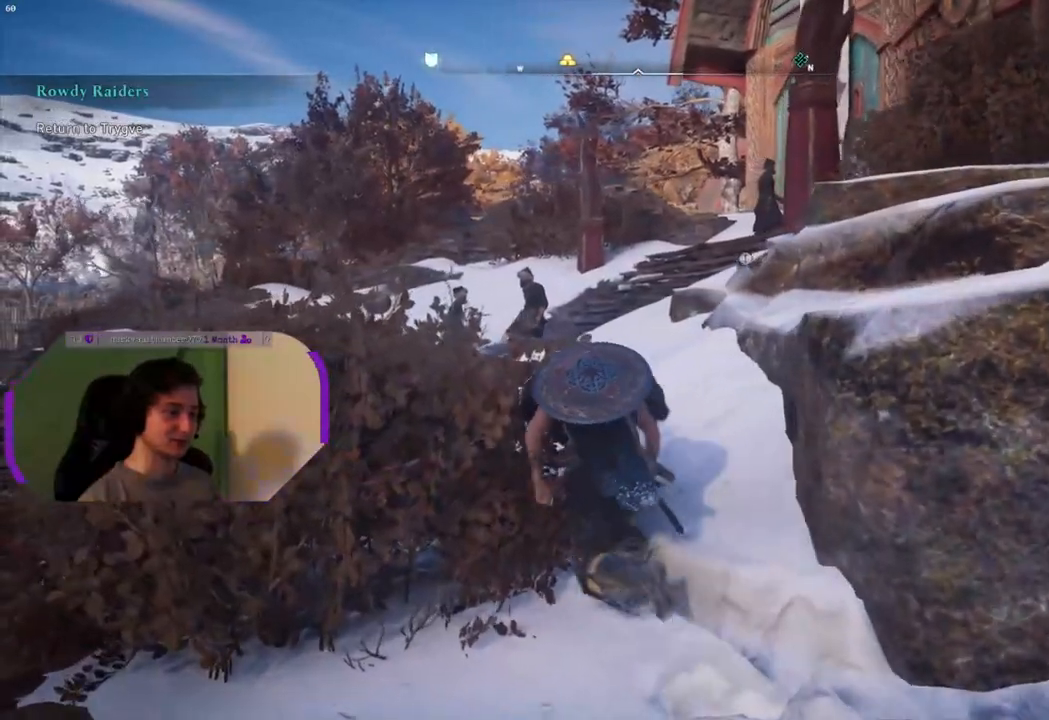
{"buttons": [], "left_stick": "up", "right_stick": "down", "events": []}
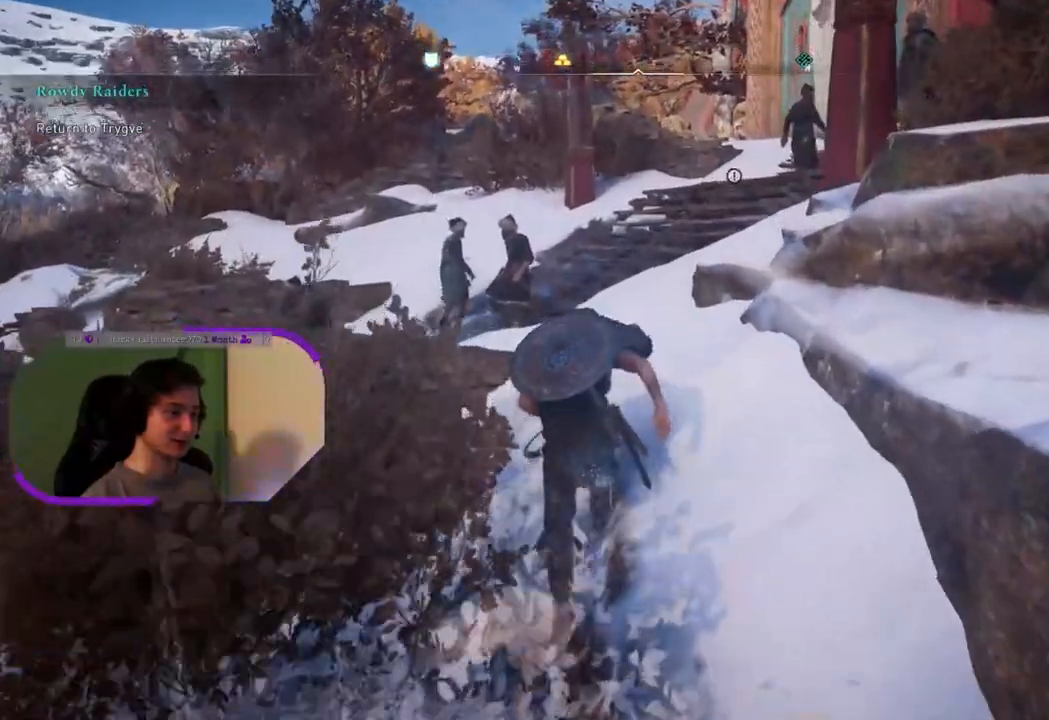
{"buttons": [], "left_stick": "up", "right_stick": "right", "events": [[233, "right_stick", "down-right"], [433, "right_stick", "right"]]}
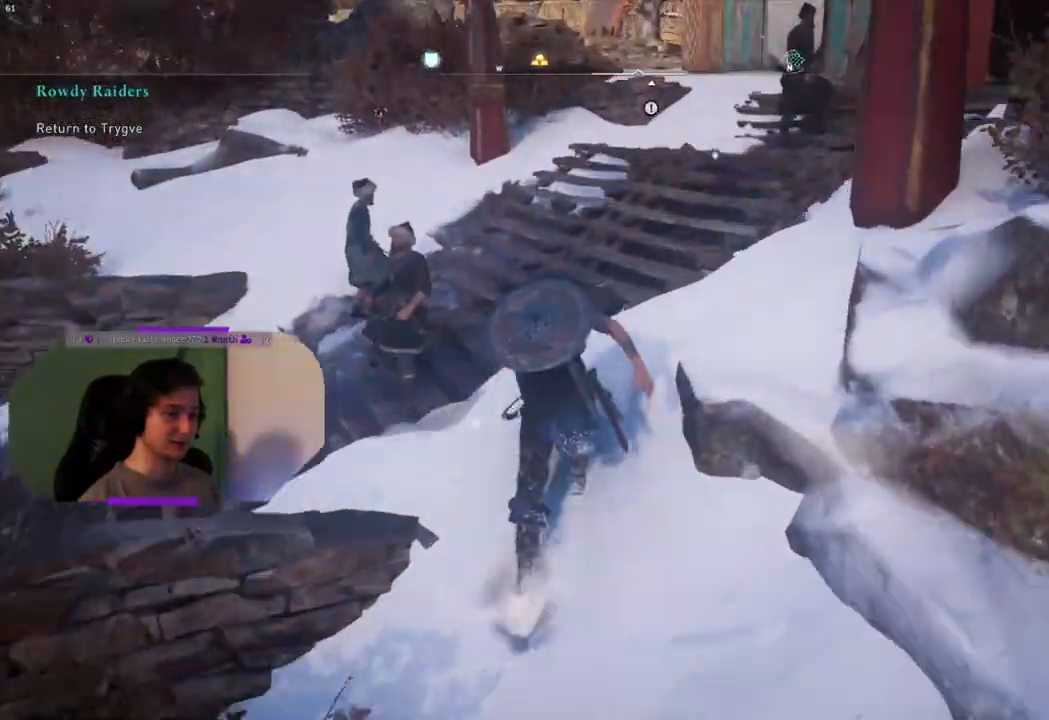
{"buttons": [], "left_stick": "up", "right_stick": "right", "events": []}
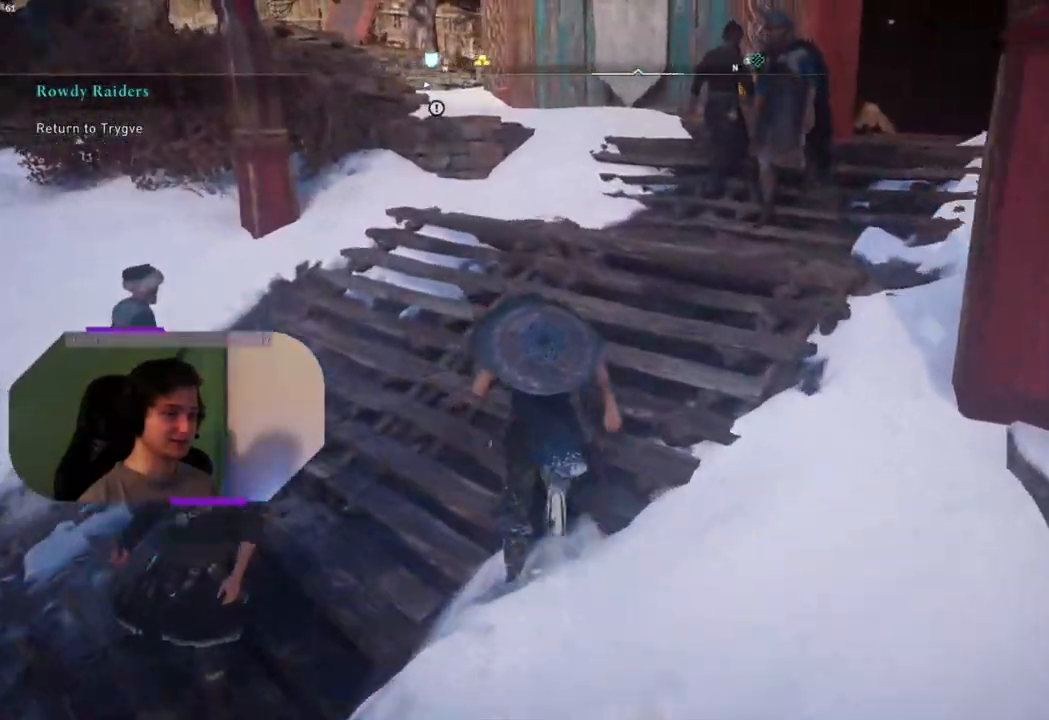
{"buttons": [], "left_stick": "up", "right_stick": "center", "events": [[400, "right_stick", "center"]]}
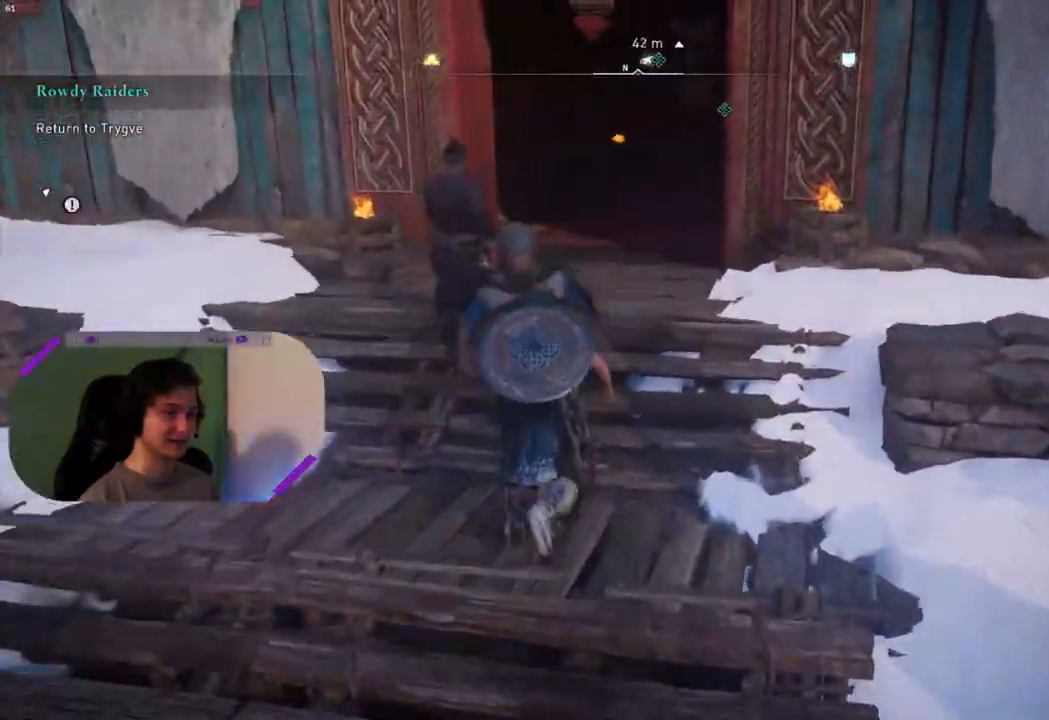
{"buttons": [], "left_stick": "up", "right_stick": "center", "events": []}
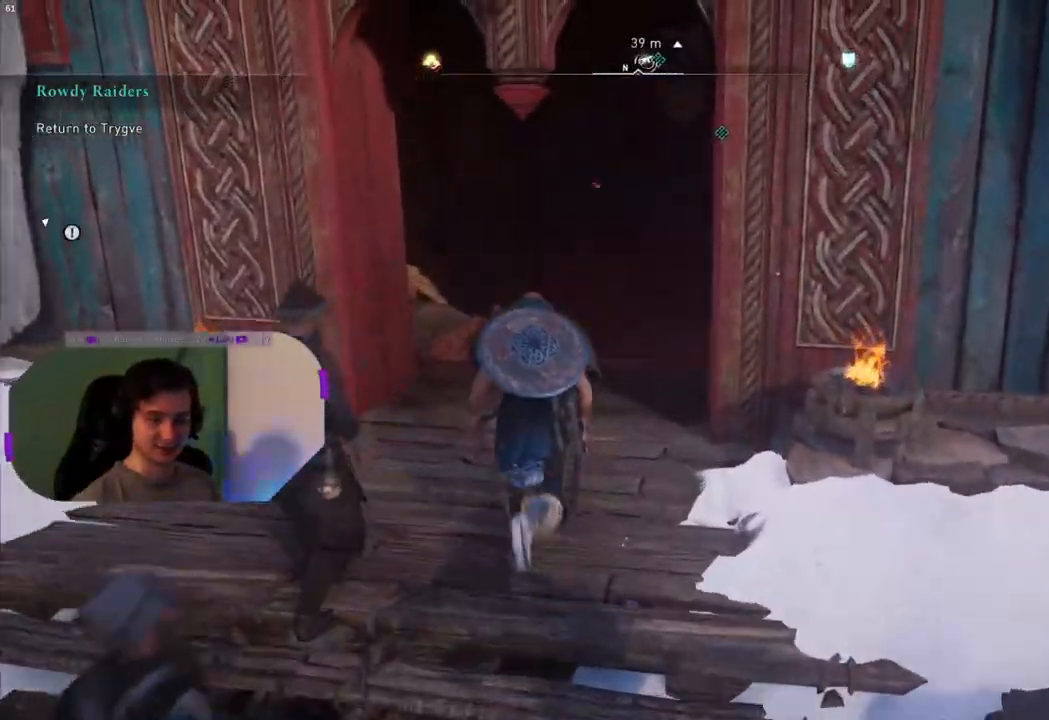
{"buttons": [], "left_stick": "up", "right_stick": "center", "events": []}
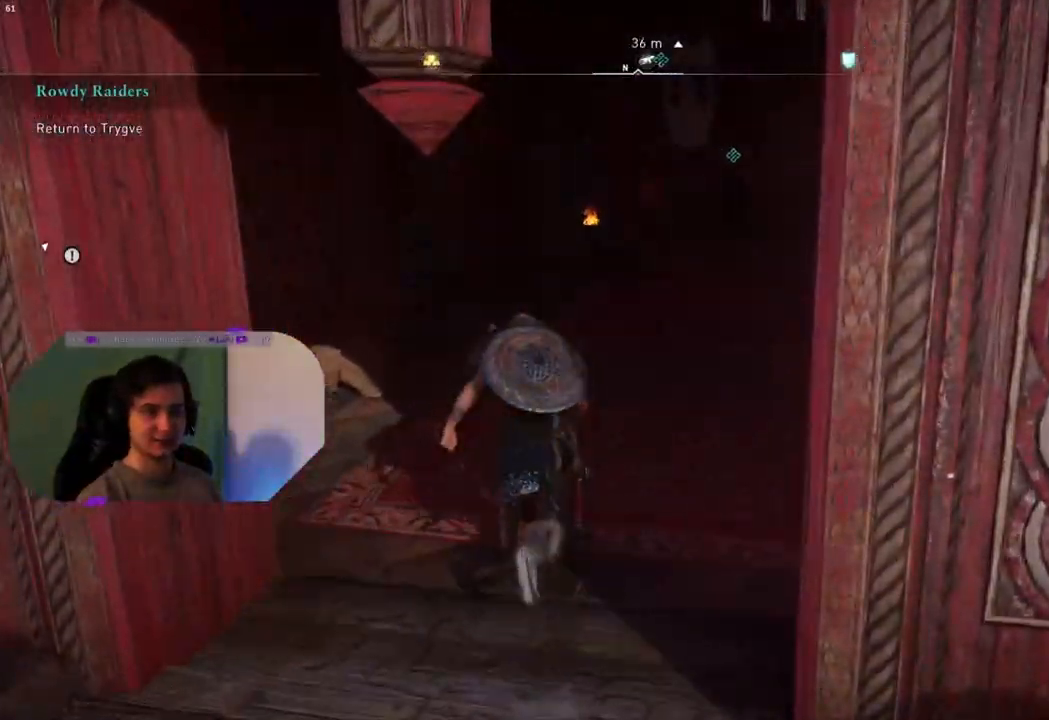
{"buttons": [], "left_stick": "center", "right_stick": "center", "events": [[233, "left_stick", "center"]]}